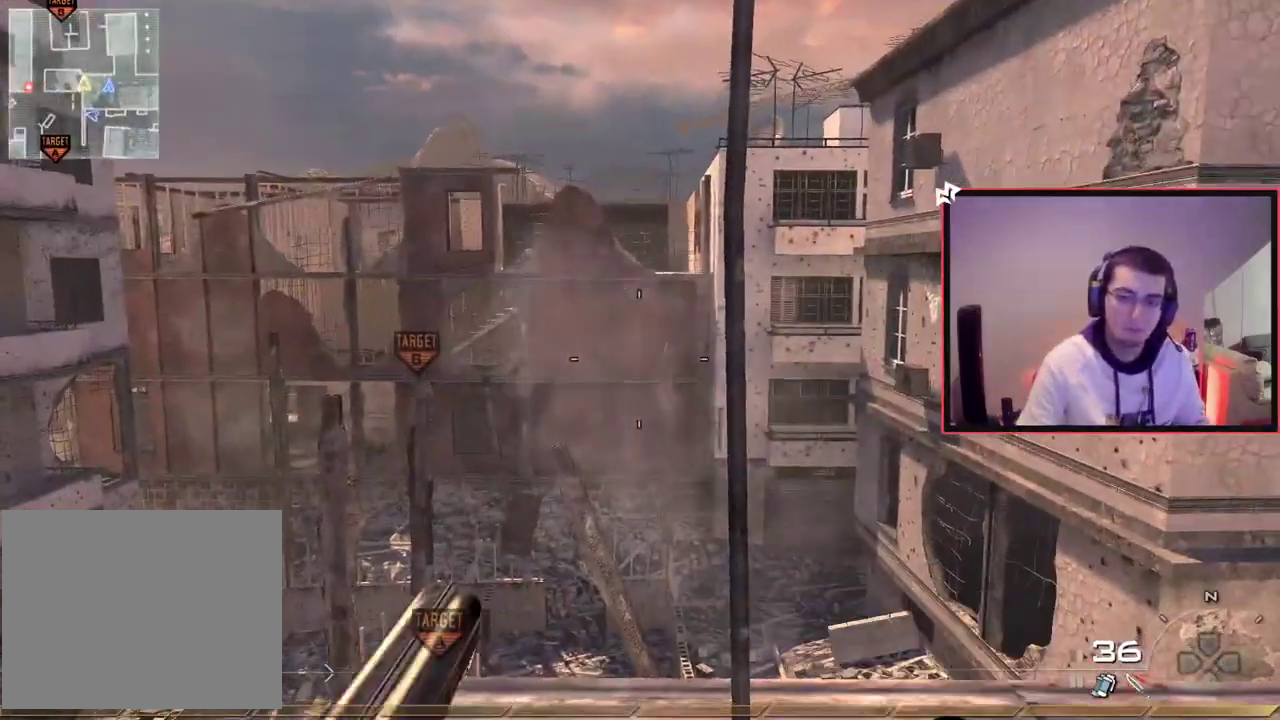
Gameplay with a controller (PlayStation layout); each line is a JSON object with the inputs held at the frame after it (dt_ms = milliseconds from this image to that frame). "events" lists button and stick changes between this image and that frame as [ms after this image, input, new state], when the widget could be followed in between. This document gives stick clicks only as held states, not as events. Not read: L1 R1.
{"dt_ms": 700, "buttons": [], "left_stick": "up", "right_stick": "down-right", "events": [[66, "left_stick", "up-right"], [200, "left_stick", "center"], [233, "CIRCLE", "down"], [333, "CIRCLE", "up"], [400, "CROSS", "down"], [400, "left_stick", "up-left"], [500, "left_stick", "right"], [550, "CROSS", "up"], [600, "left_stick", "up"], [600, "right_stick", "down-right"]]}
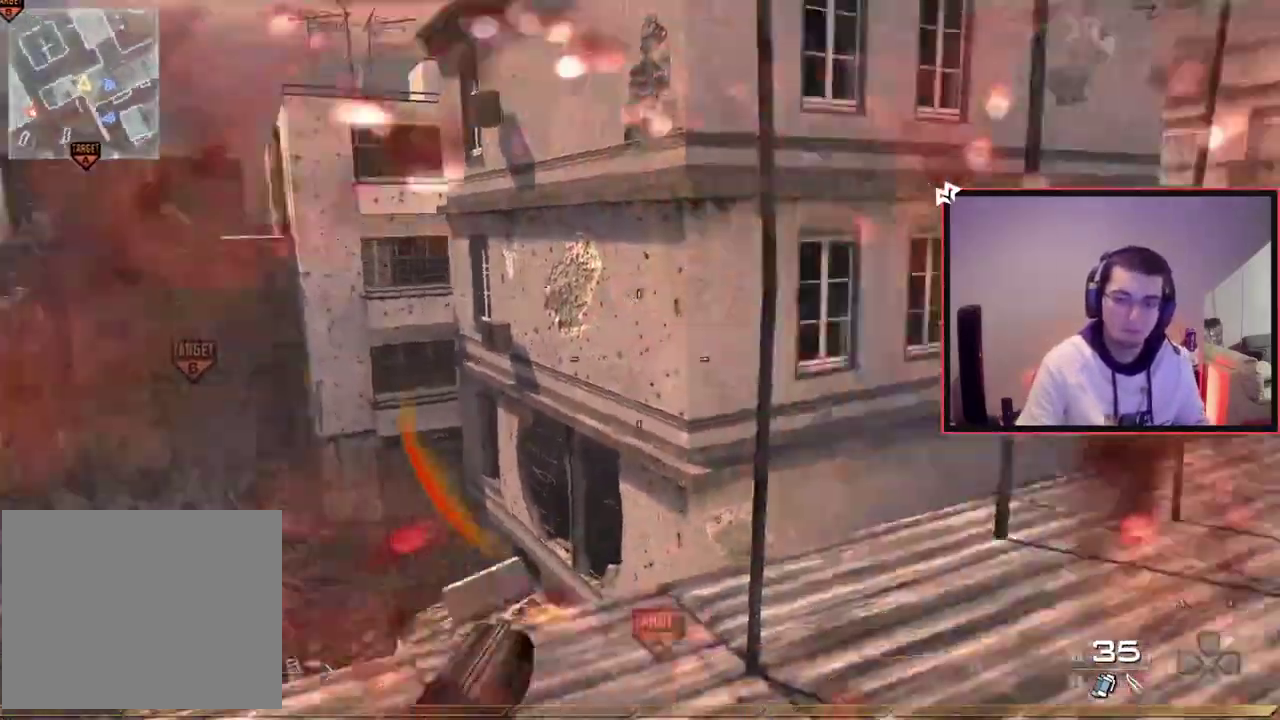
{"dt_ms": 301, "buttons": [], "left_stick": "up", "right_stick": "right", "events": [[17, "right_stick", "right"], [100, "right_stick", "center"], [184, "left_stick", "down-right"], [284, "left_stick", "up"], [301, "right_stick", "right"]]}
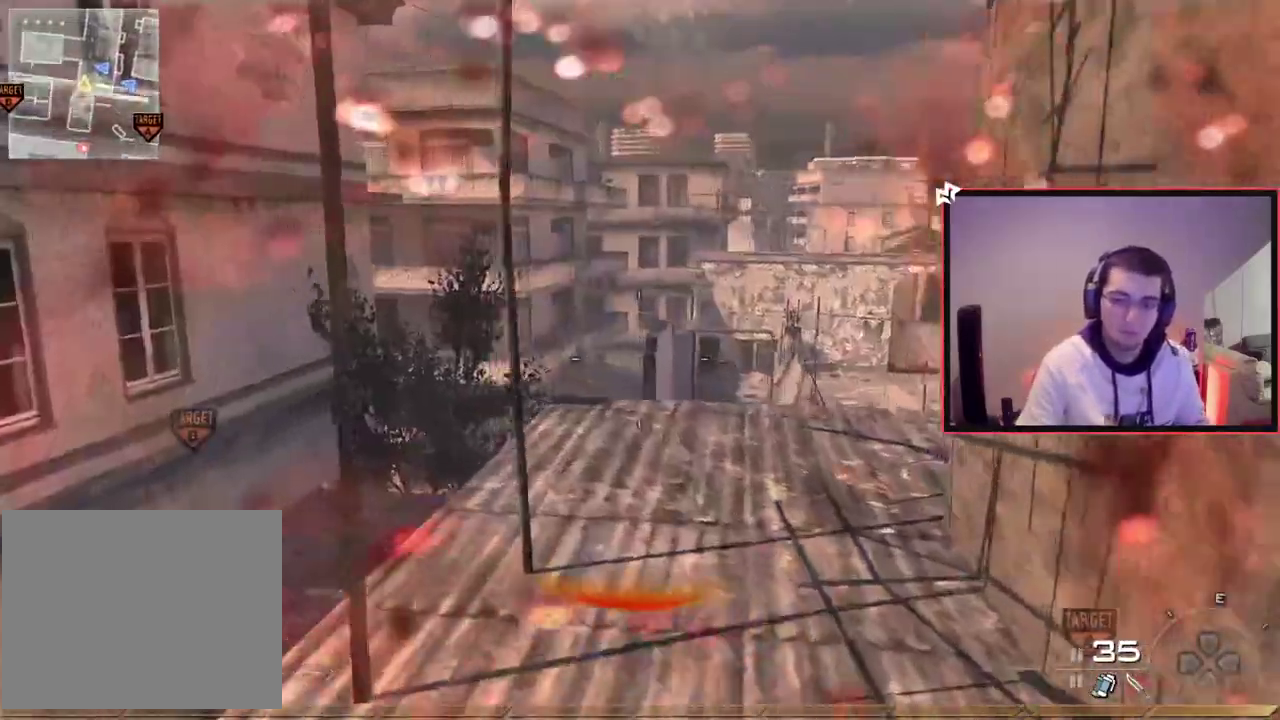
{"dt_ms": 400, "buttons": [], "left_stick": "right", "right_stick": "left", "events": [[50, "left_stick", "up-right"], [83, "right_stick", "center"], [167, "CIRCLE", "down"], [250, "CIRCLE", "up"], [333, "right_stick", "left"], [350, "left_stick", "down-left"], [400, "left_stick", "right"]]}
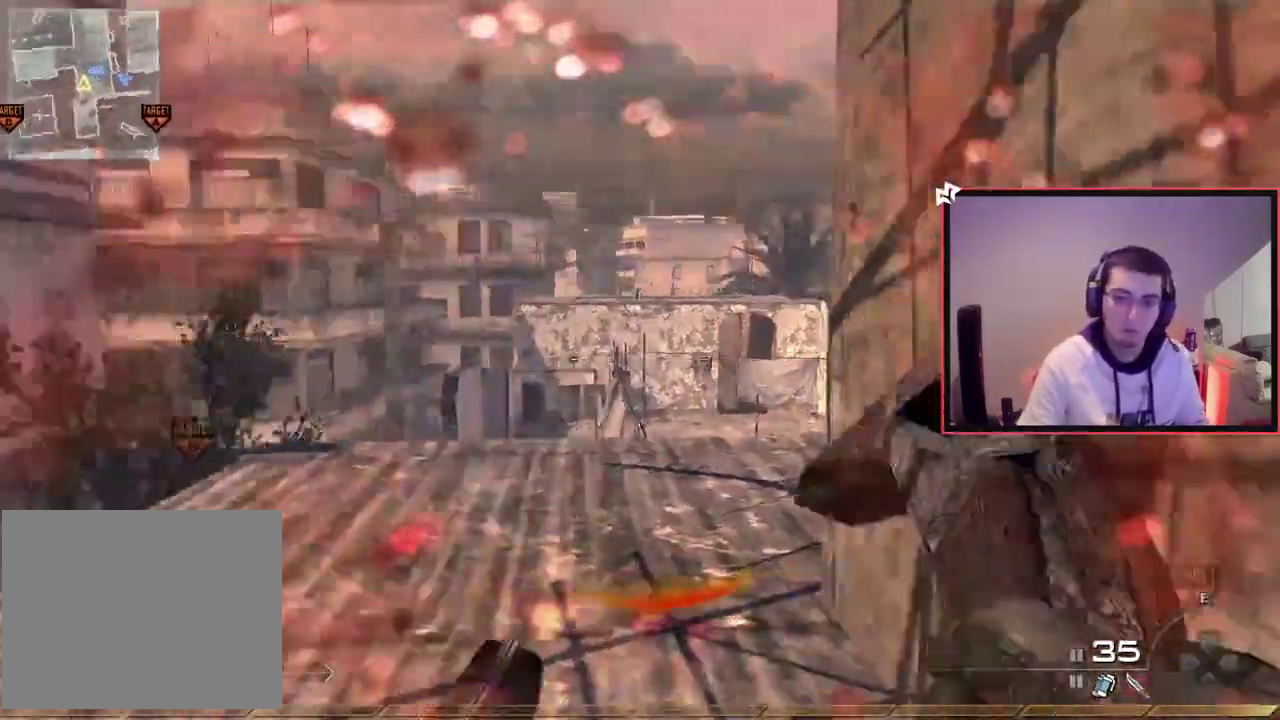
{"dt_ms": 784, "buttons": [], "left_stick": "down-left", "right_stick": "center", "events": [[84, "left_stick", "down"], [117, "left_stick", "left"], [184, "right_stick", "center"], [217, "CROSS", "down"], [250, "left_stick", "up-left"], [317, "CROSS", "up"], [484, "left_stick", "left"], [484, "right_stick", "up-right"], [534, "right_stick", "center"], [701, "left_stick", "down-left"]]}
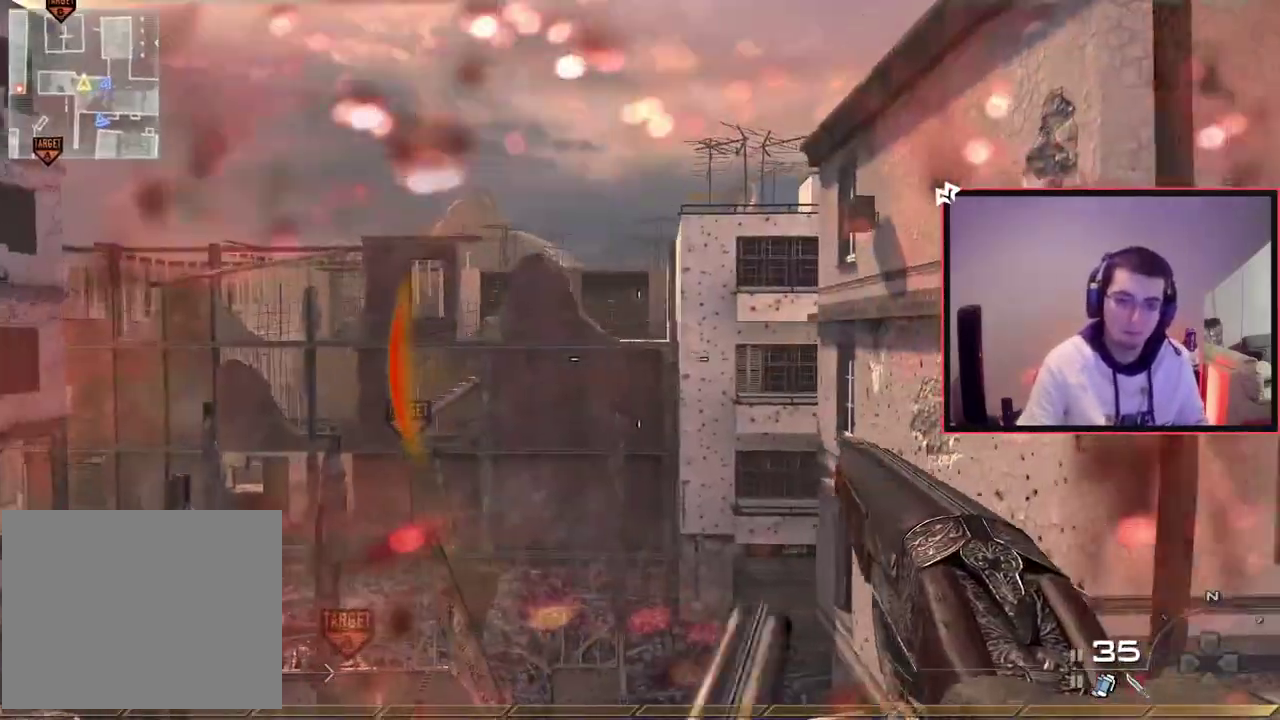
{"dt_ms": 301, "buttons": [], "left_stick": "down-right", "right_stick": "center", "events": [[84, "left_stick", "down"], [184, "R2", "down"], [184, "left_stick", "down-right"], [267, "R2", "up"]]}
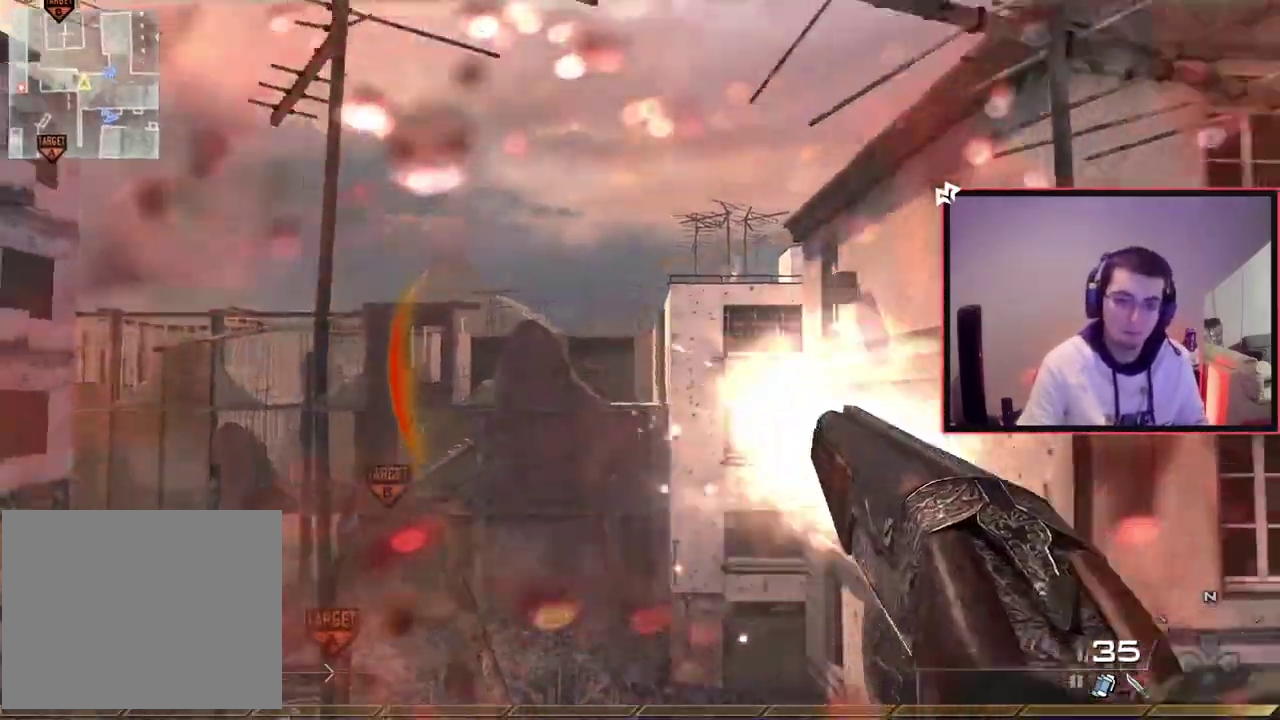
{"dt_ms": 400, "buttons": [], "left_stick": "center", "right_stick": "center", "events": [[33, "R2", "down"], [100, "left_stick", "center"], [133, "R2", "up"]]}